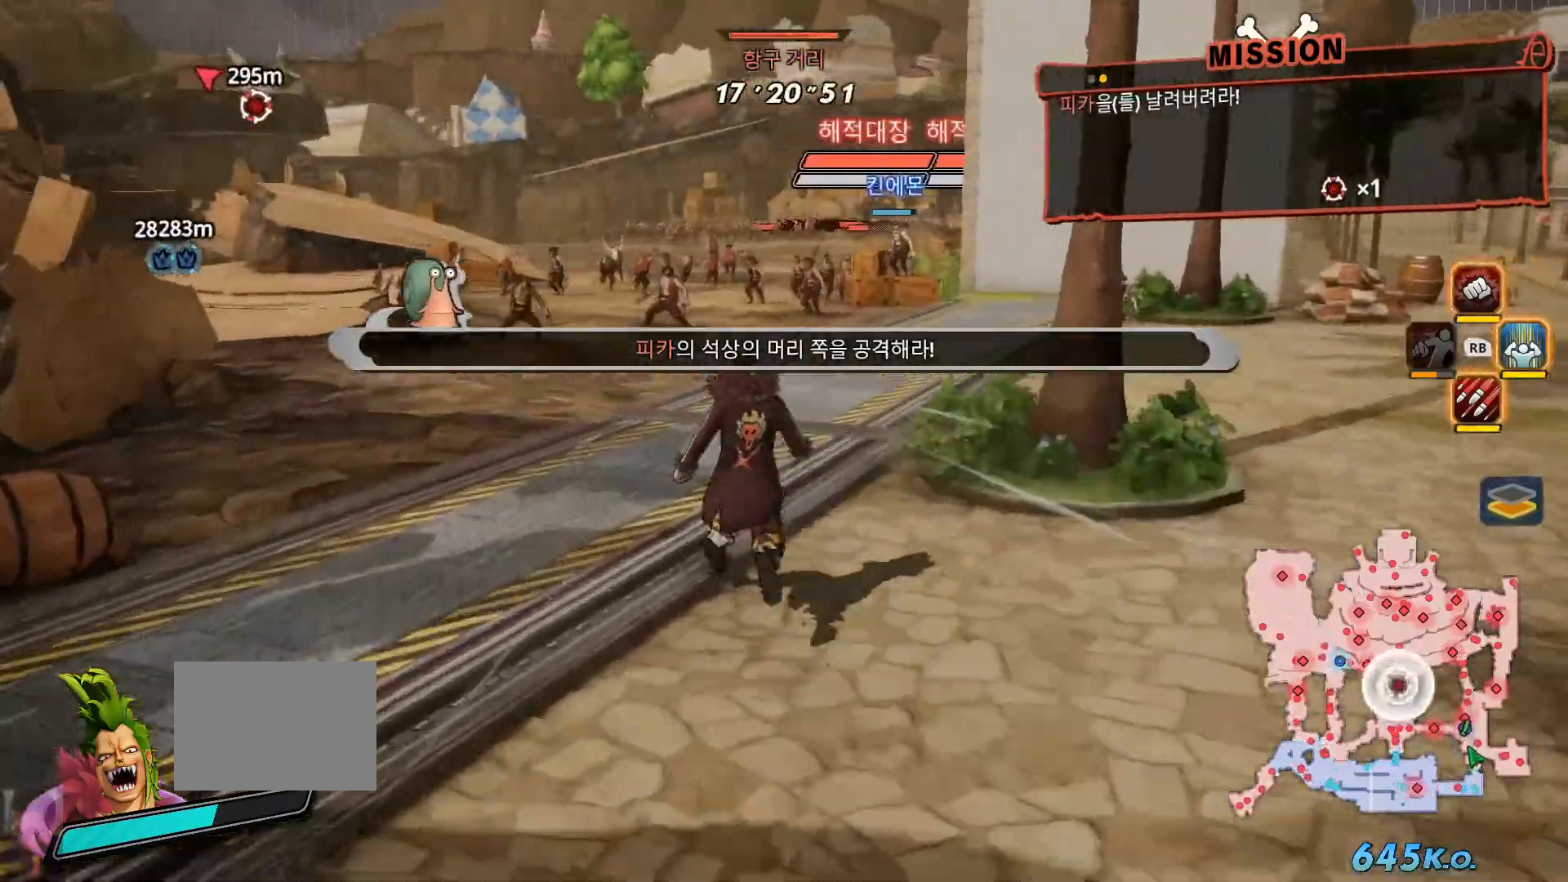
Gameplay with a controller (Xbox layout); each line is a JSON object with the inputs held at the frame after it. "events" lists button and stick changes between this image and that frame as [ms after this image, input, new state], when the widget could be followed in between. Not read: L3.
{"buttons": [], "left_stick": "up", "right_stick": "center", "events": [[17, "Y", "down"], [183, "Y", "up"], [267, "Y", "down"], [317, "Y", "up"]]}
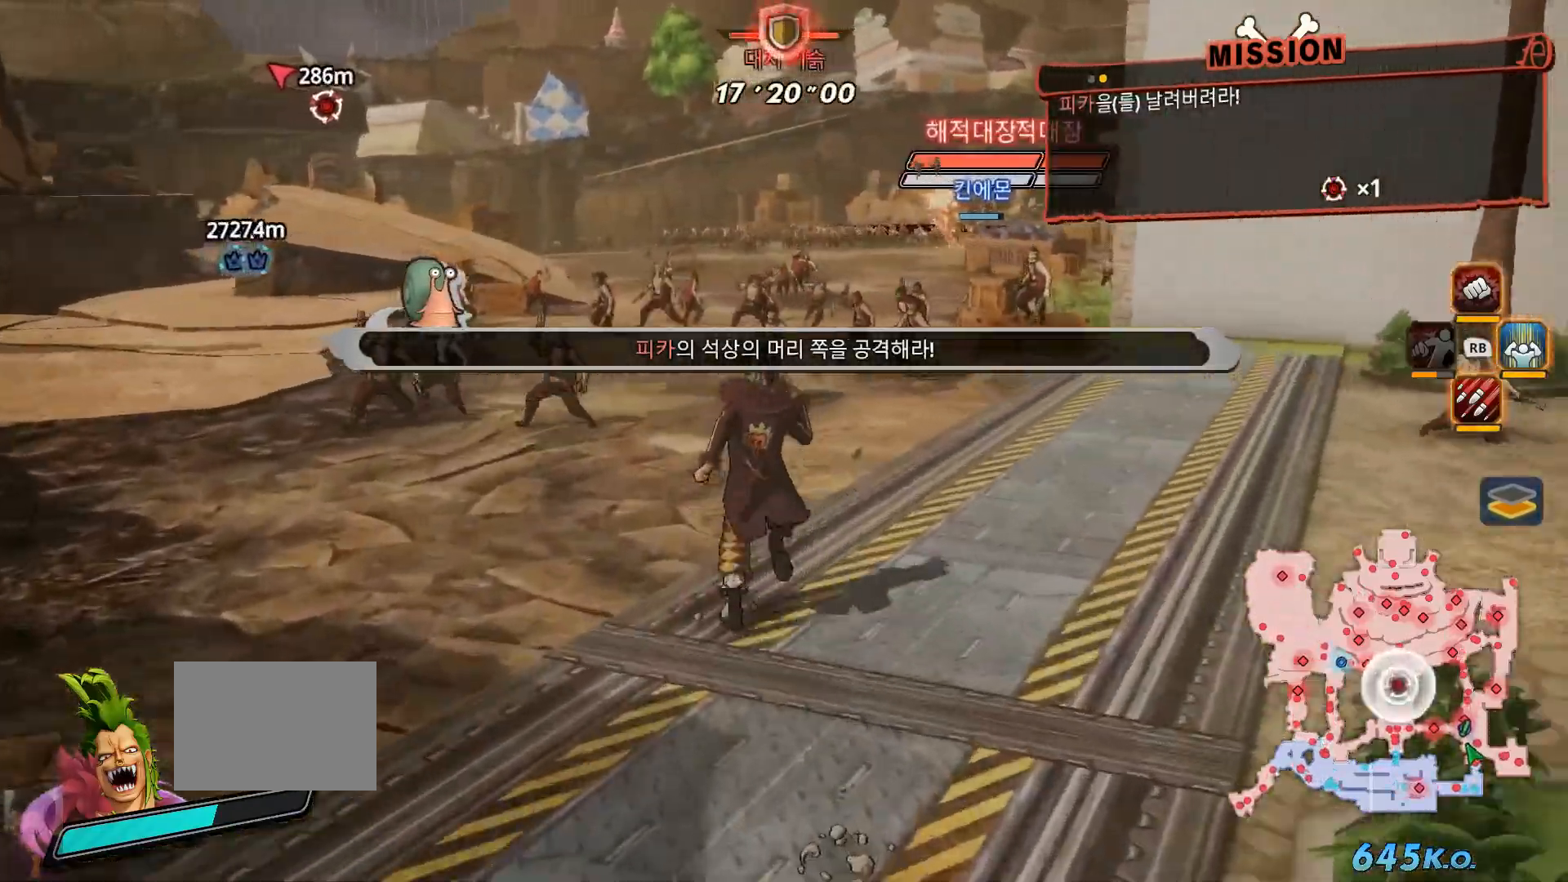
{"buttons": [], "left_stick": "up", "right_stick": "center", "events": []}
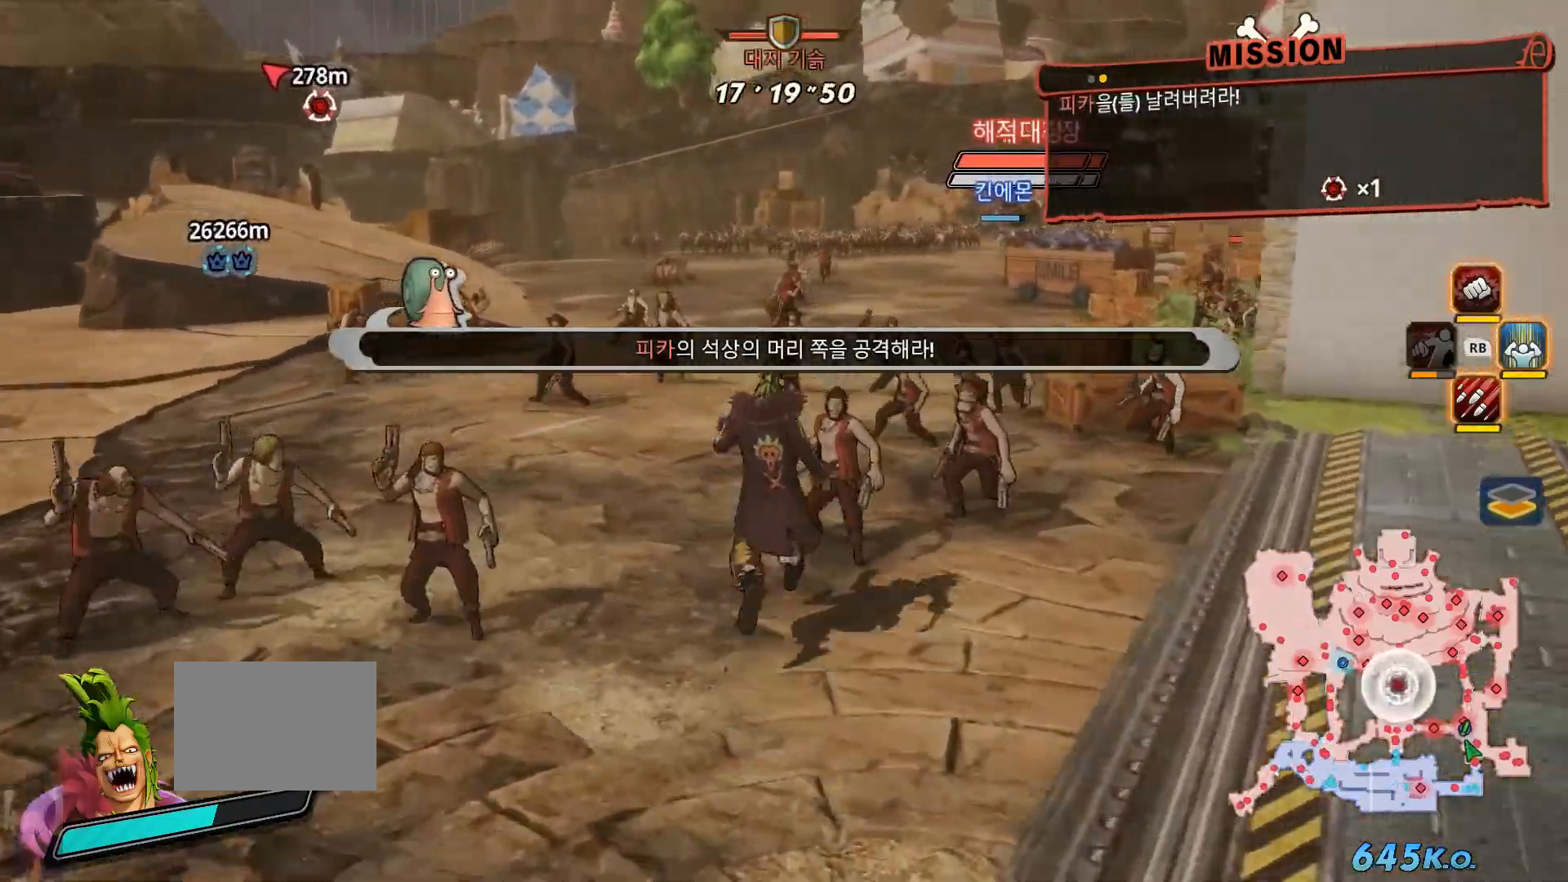
{"buttons": [], "left_stick": "up", "right_stick": "center", "events": [[217, "right_stick", "right"], [367, "right_stick", "center"]]}
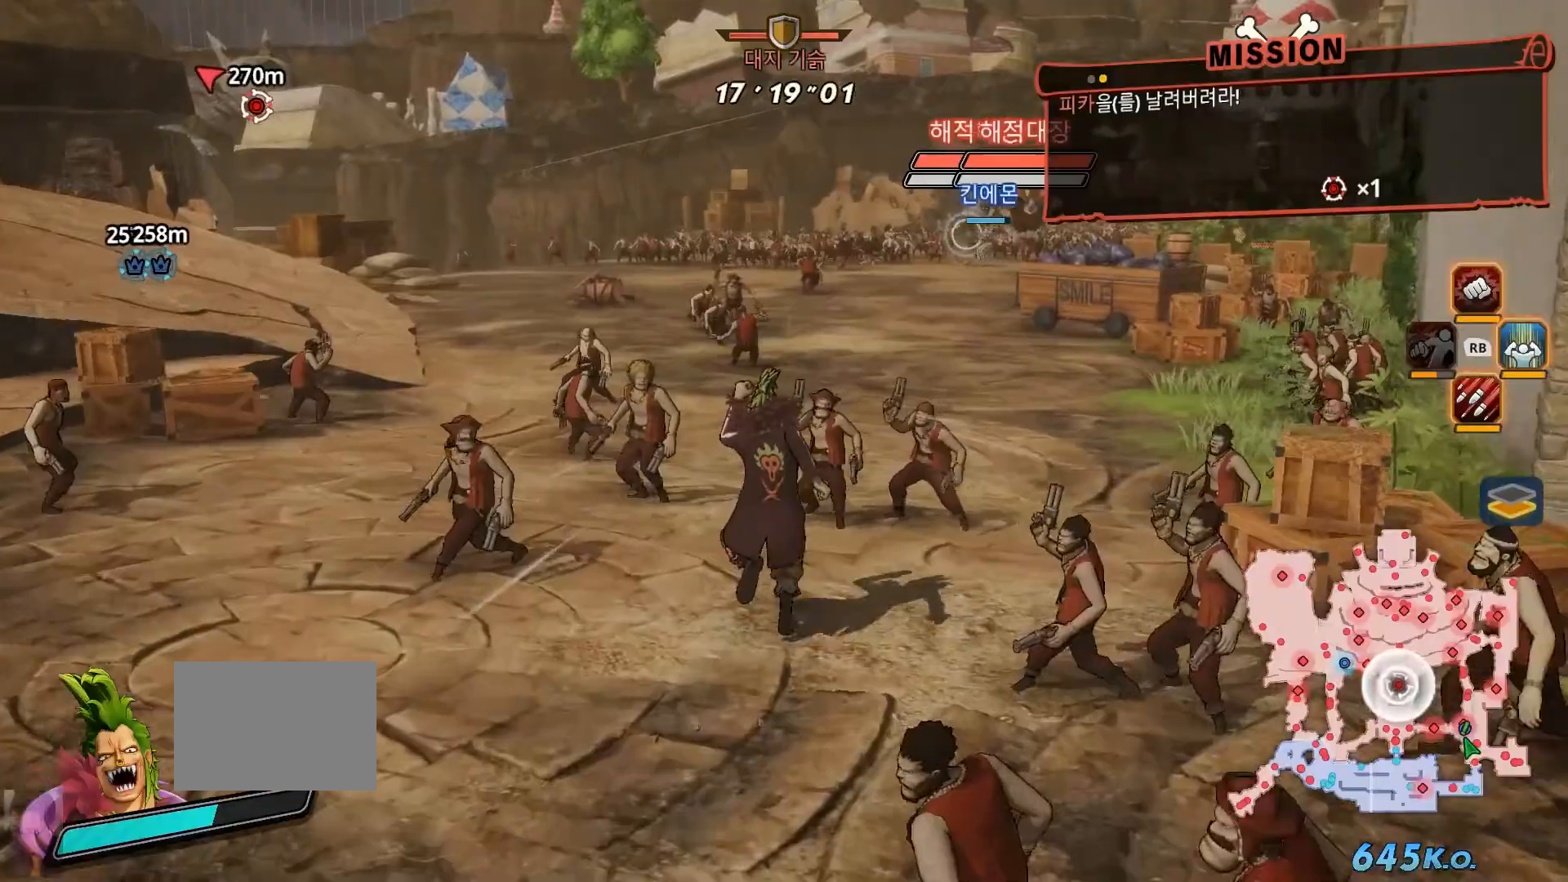
{"buttons": [], "left_stick": "up", "right_stick": "center", "events": [[333, "right_stick", "right"], [350, "Y", "down"], [483, "right_stick", "center"], [500, "Y", "up"]]}
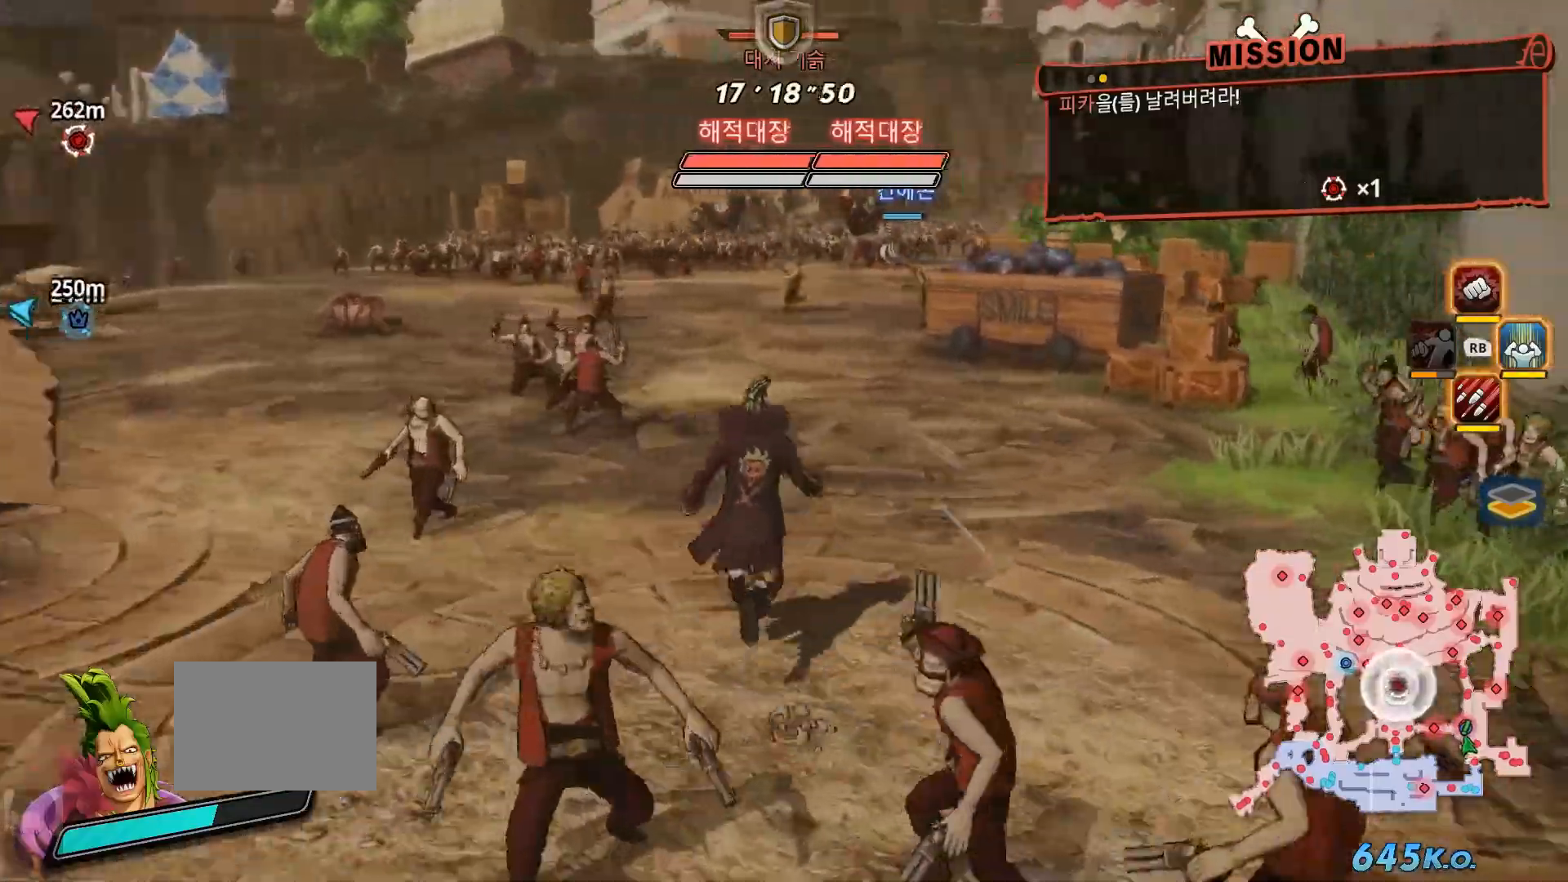
{"buttons": [], "left_stick": "up", "right_stick": "center"}